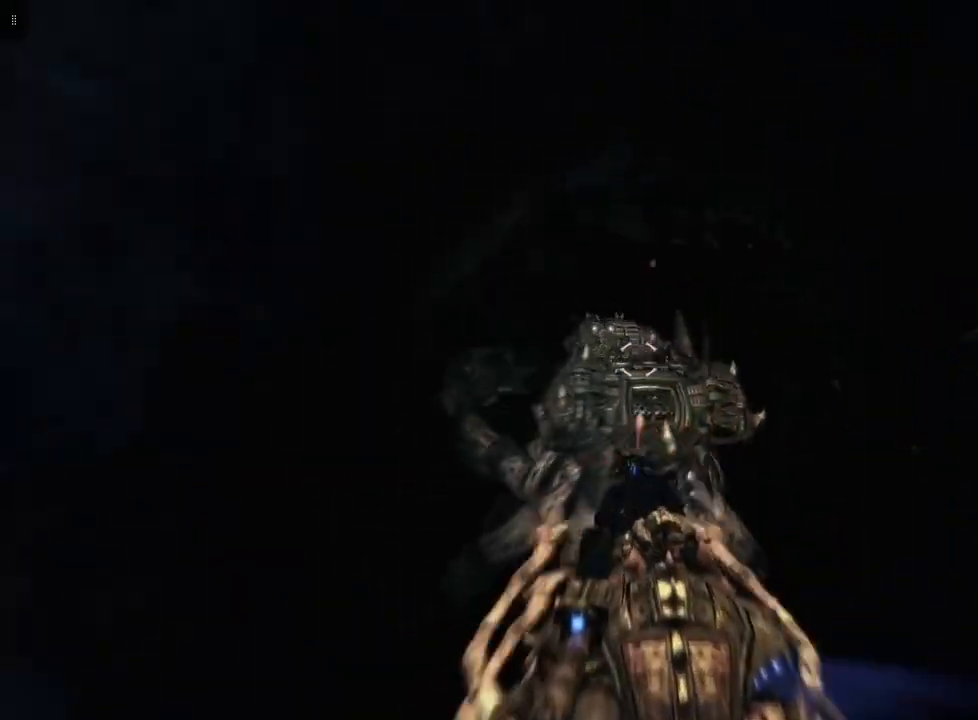
Gameplay with a controller (Xbox layout); each line is a JSON object with the inputs held at the frame after it. "events" lists button and stick changes between this image and that frame as [ms after this image, input, new state], when the widget could be followed in between.
{"buttons": ["R2"], "left_stick": "center", "right_stick": "up-right", "events": [[33, "right_stick", "down"], [267, "right_stick", "center"], [467, "right_stick", "up-right"]]}
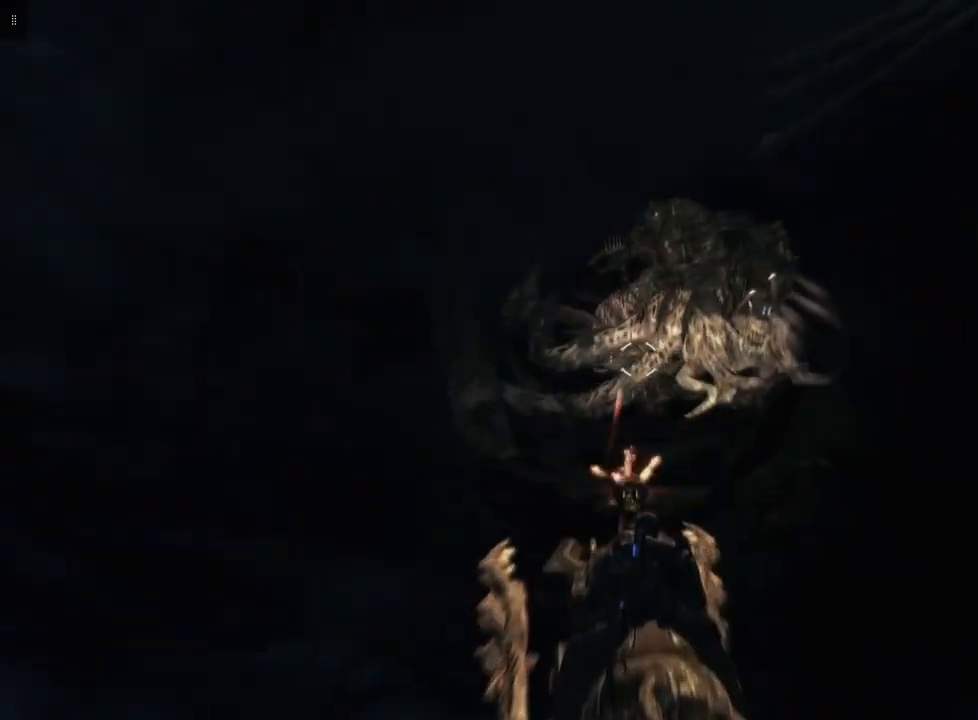
{"buttons": ["R2"], "left_stick": "center", "right_stick": "down", "events": [[133, "right_stick", "center"], [400, "right_stick", "down"]]}
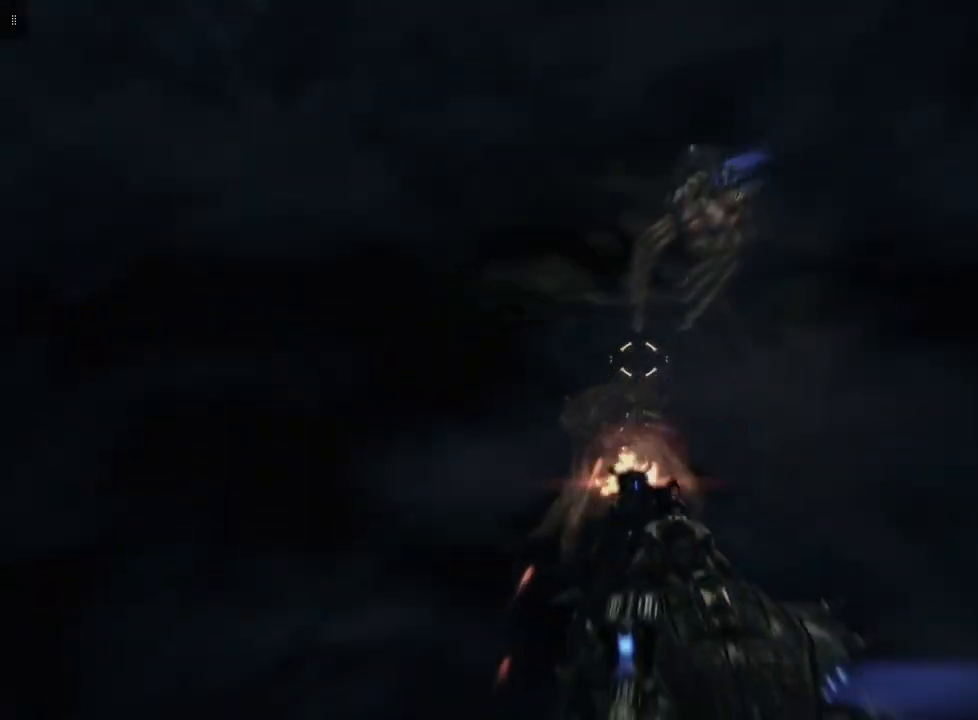
{"buttons": [], "left_stick": "center", "right_stick": "center", "events": [[100, "right_stick", "center"], [267, "right_stick", "left"], [467, "right_stick", "center"], [500, "R2", "up"]]}
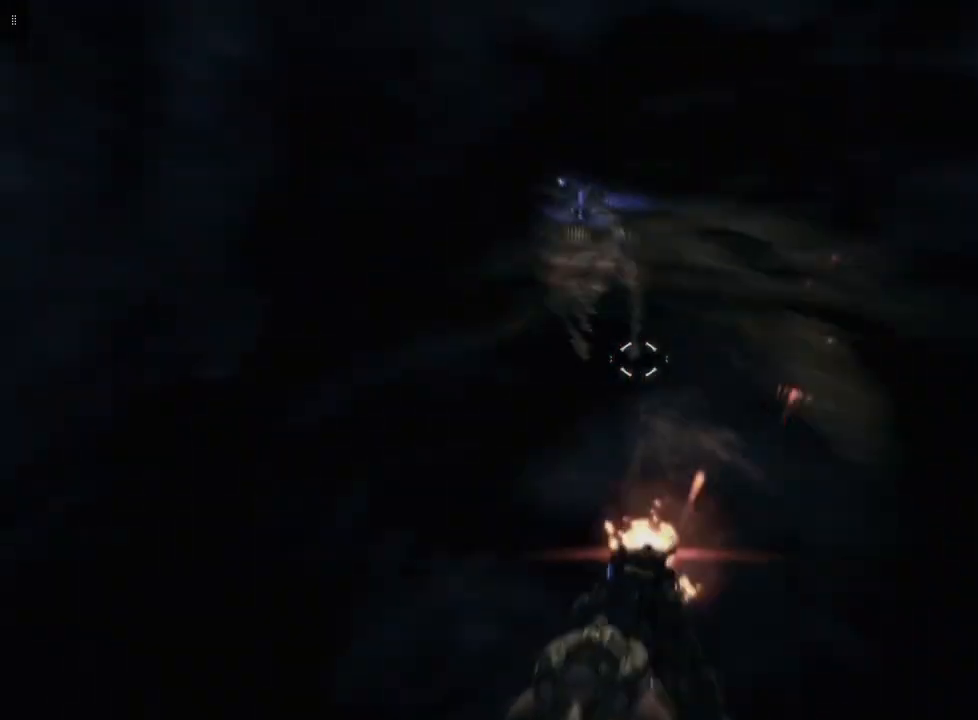
{"buttons": [], "left_stick": "center", "right_stick": "center", "events": [[167, "right_stick", "down"], [333, "right_stick", "center"]]}
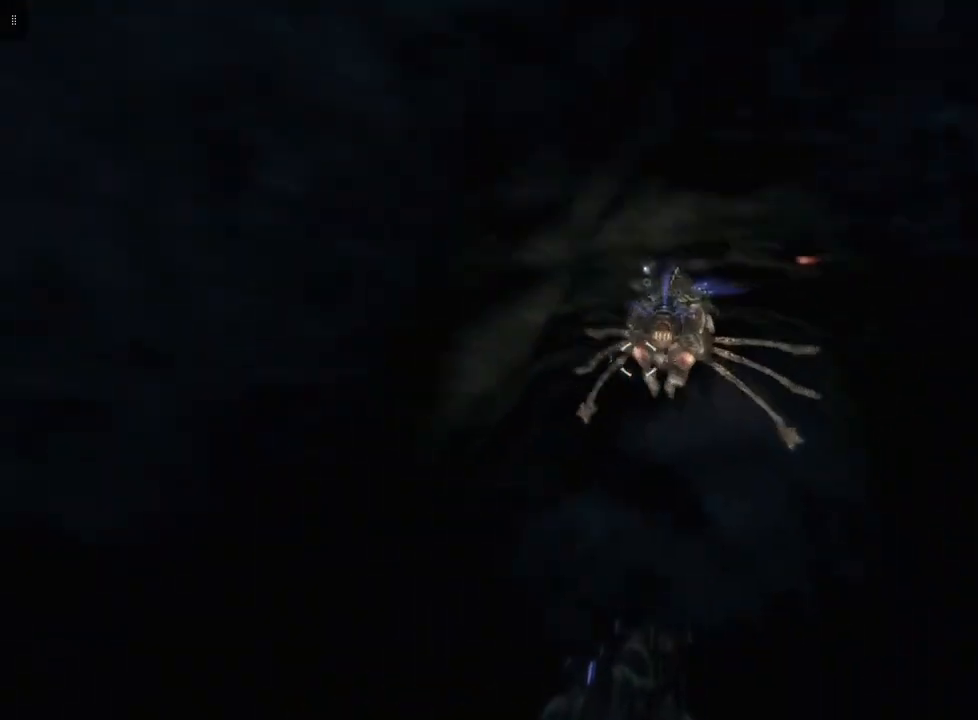
{"buttons": [], "left_stick": "center", "right_stick": "center", "events": [[267, "right_stick", "right"], [433, "right_stick", "center"]]}
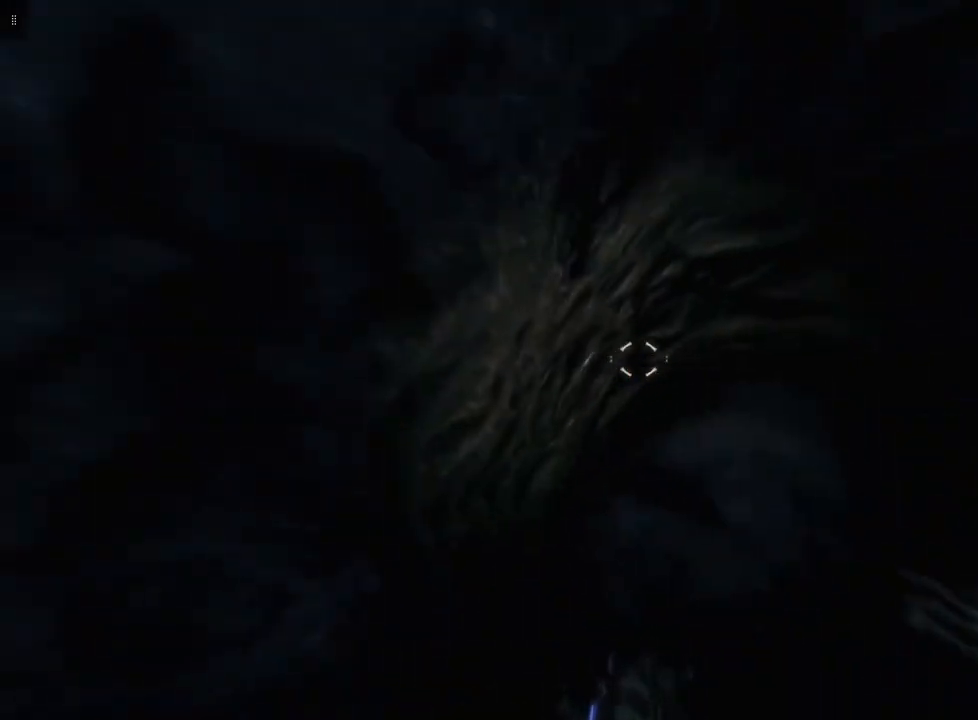
{"buttons": [], "left_stick": "center", "right_stick": "down-right", "events": [[167, "right_stick", "down-right"]]}
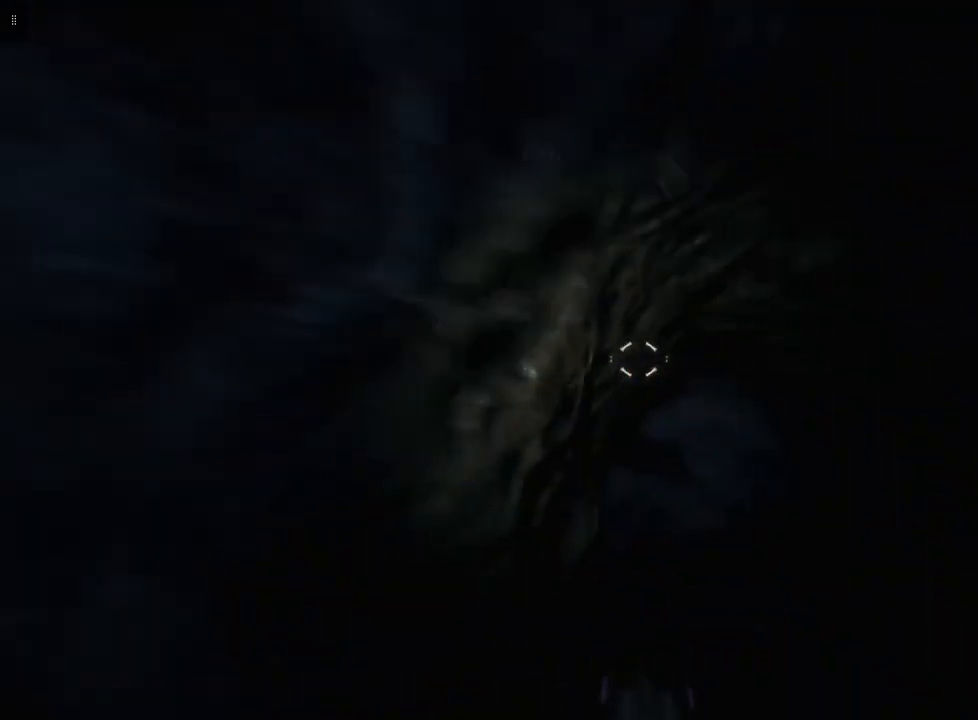
{"buttons": [], "left_stick": "center", "right_stick": "down-right", "events": [[200, "right_stick", "center"], [333, "right_stick", "down-right"]]}
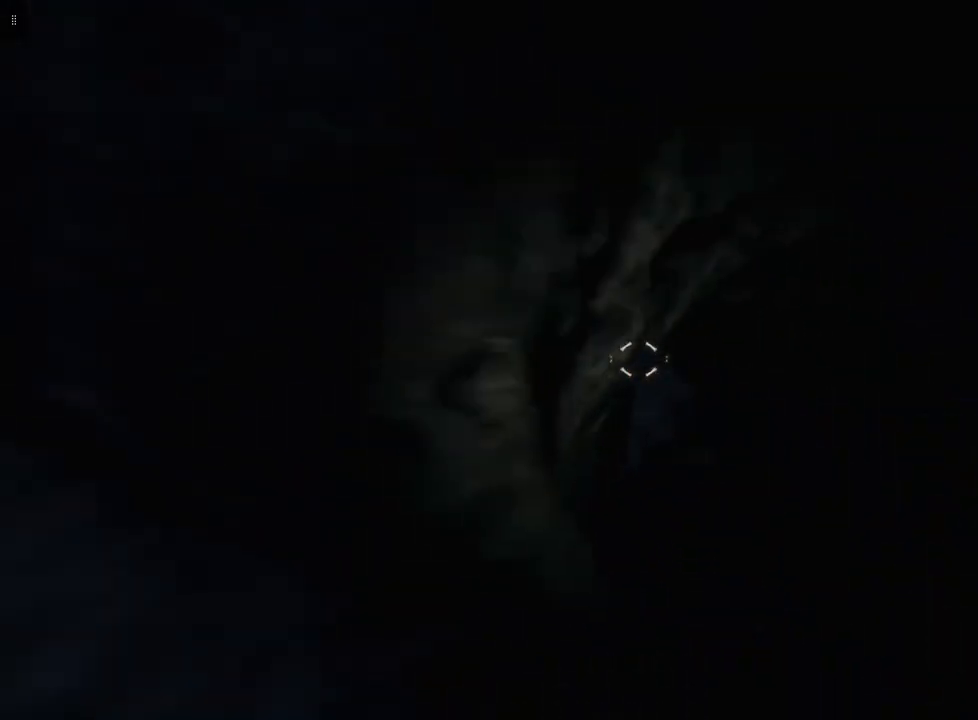
{"buttons": [], "left_stick": "center", "right_stick": "center", "events": [[167, "right_stick", "right"], [267, "right_stick", "center"]]}
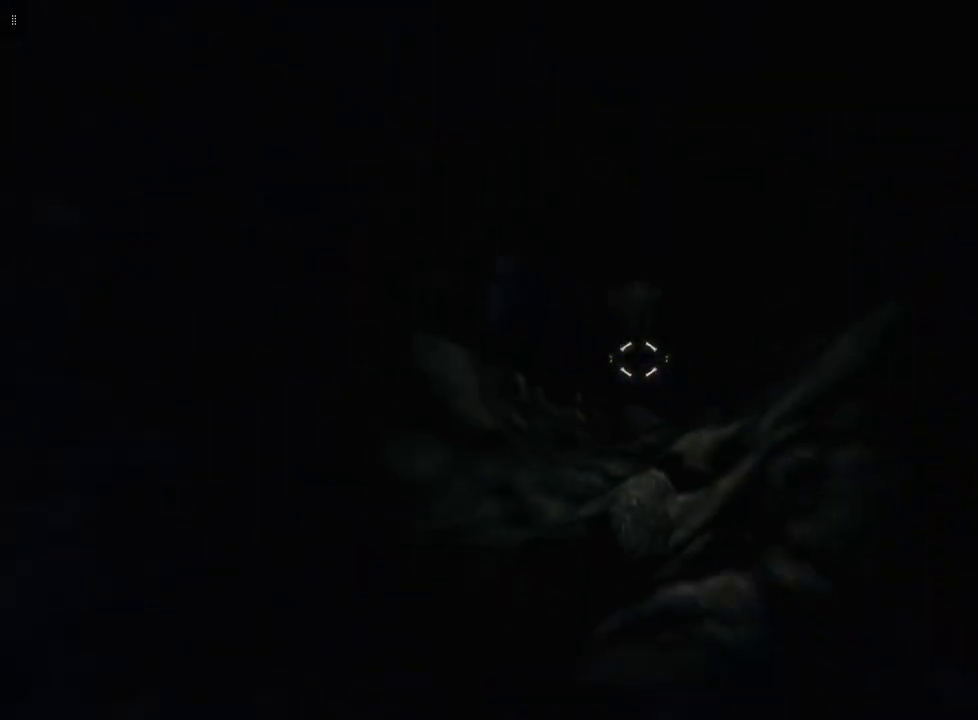
{"buttons": [], "left_stick": "center", "right_stick": "up", "events": [[133, "right_stick", "up"], [267, "right_stick", "center"], [467, "right_stick", "up"]]}
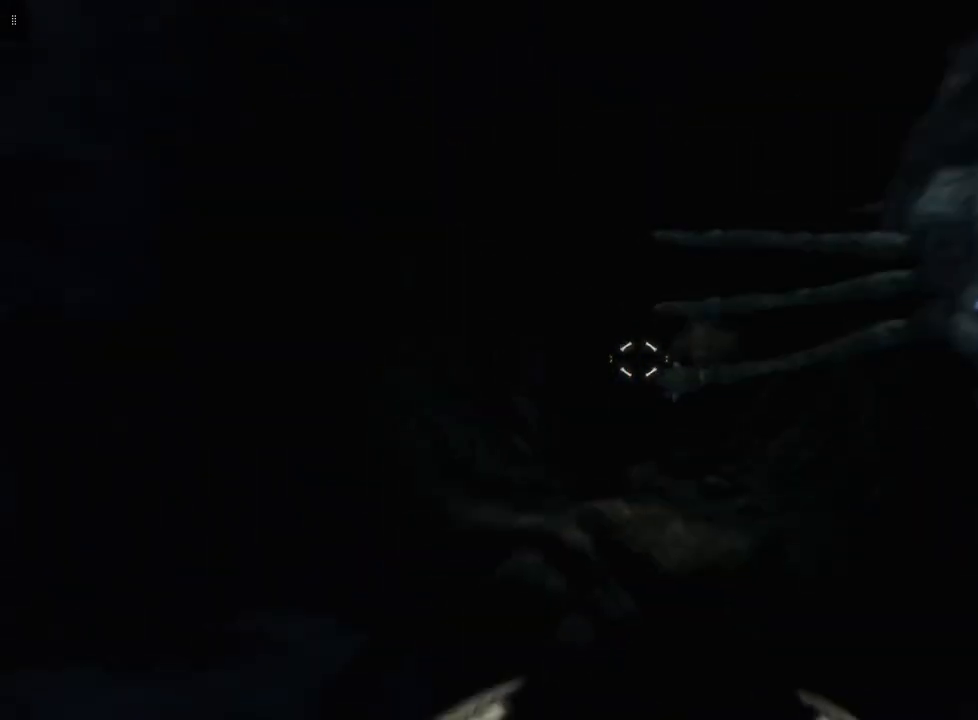
{"buttons": [], "left_stick": "center", "right_stick": "right", "events": [[133, "right_stick", "center"], [433, "right_stick", "right"]]}
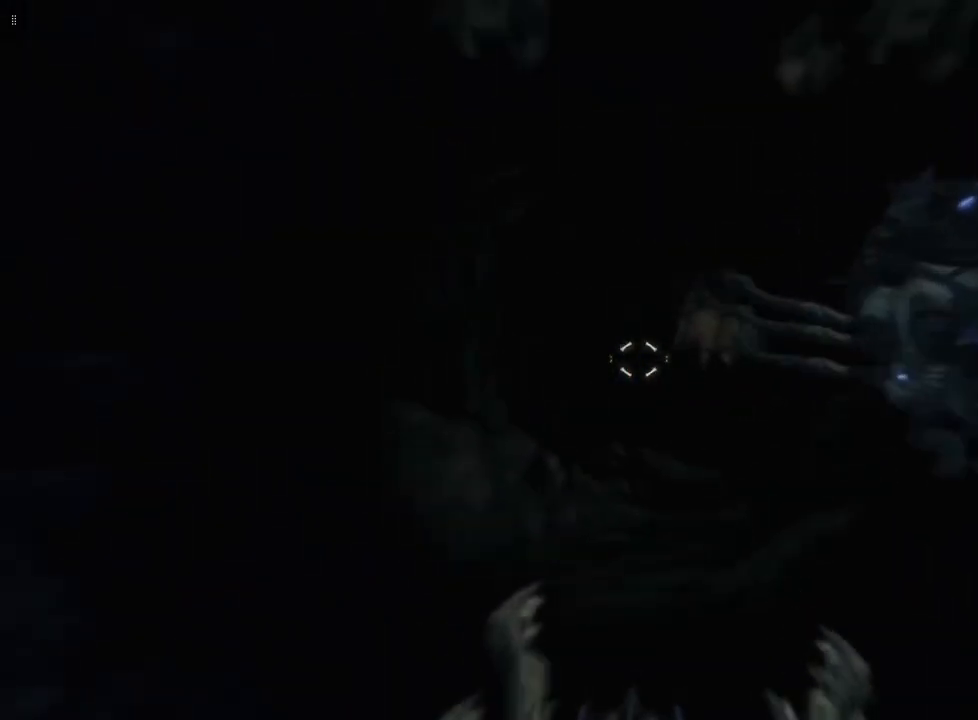
{"buttons": [], "left_stick": "center", "right_stick": "center", "events": [[67, "right_stick", "up"], [133, "right_stick", "center"], [267, "right_stick", "up"], [467, "right_stick", "center"]]}
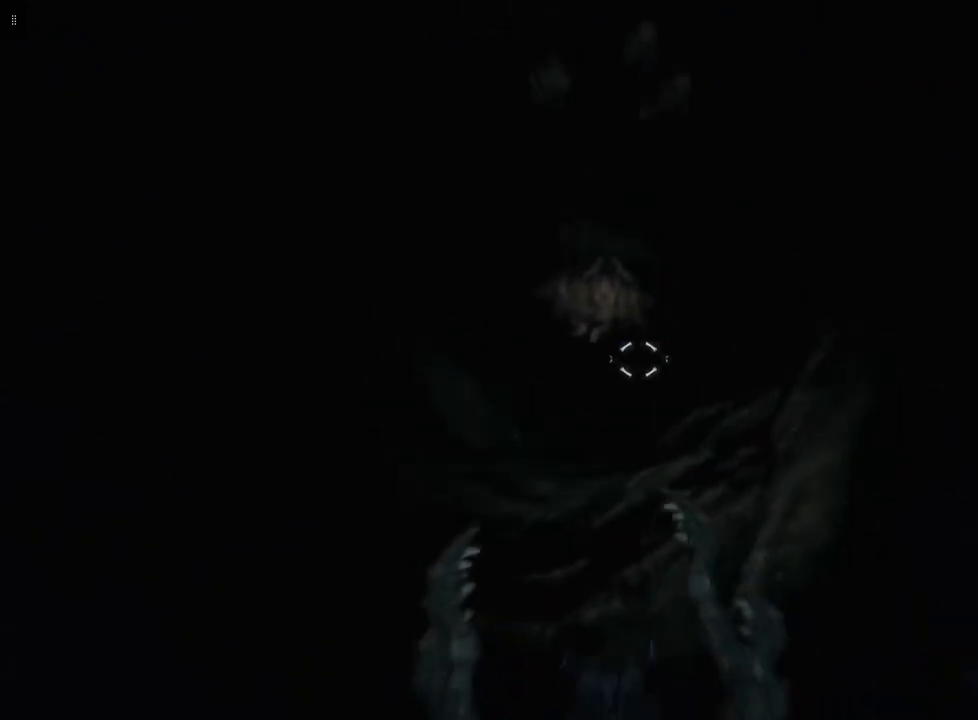
{"buttons": [], "left_stick": "center", "right_stick": "center", "events": [[167, "right_stick", "up-left"], [433, "right_stick", "center"]]}
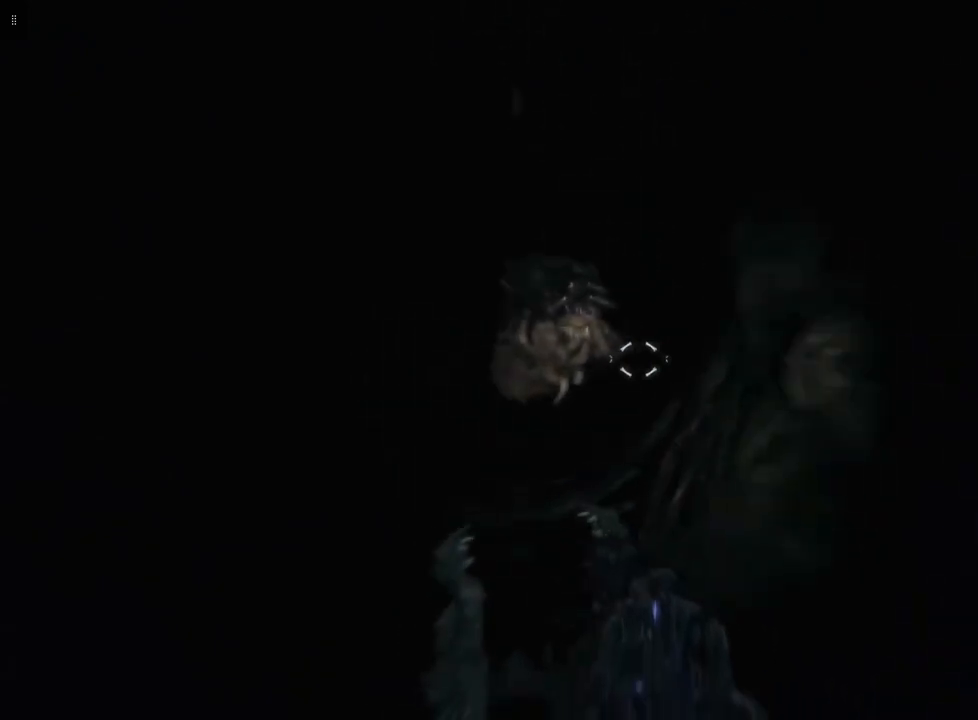
{"buttons": [], "left_stick": "center", "right_stick": "center", "events": [[133, "right_stick", "up-left"], [333, "right_stick", "center"]]}
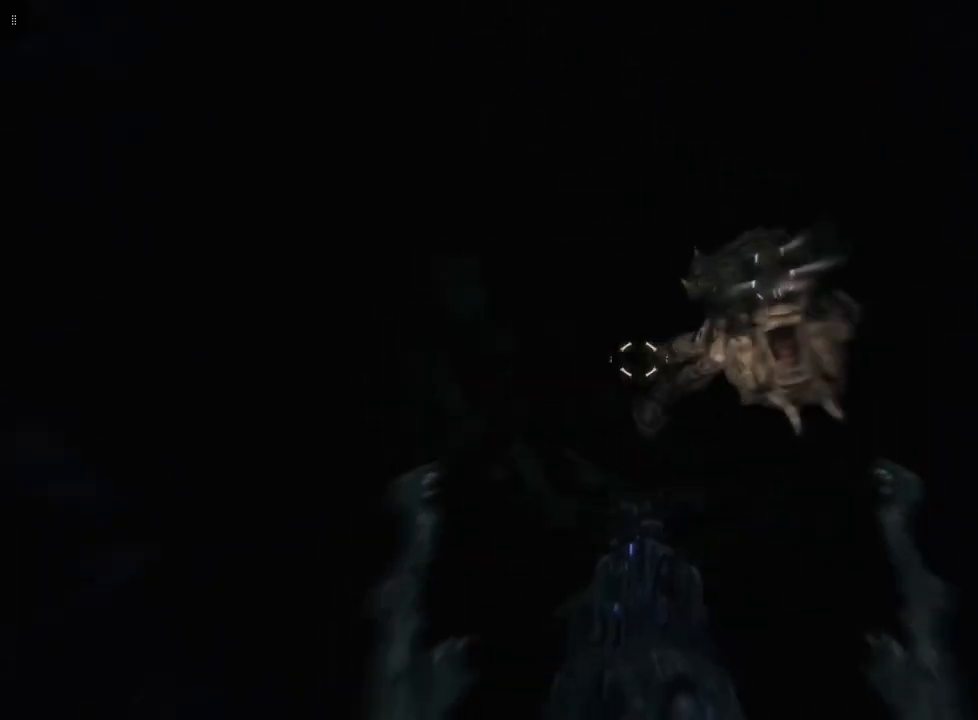
{"buttons": [], "left_stick": "center", "right_stick": "center", "events": [[167, "right_stick", "up"], [233, "right_stick", "up-right"], [433, "right_stick", "center"]]}
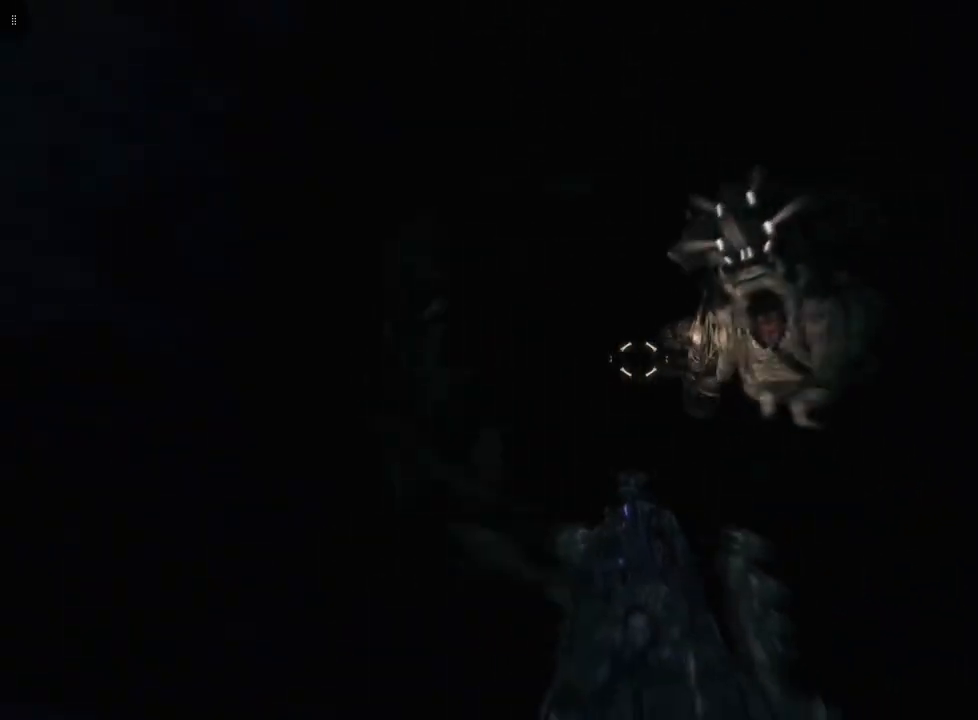
{"buttons": [], "left_stick": "center", "right_stick": "right", "events": [[100, "right_stick", "up"], [333, "right_stick", "center"], [467, "right_stick", "right"]]}
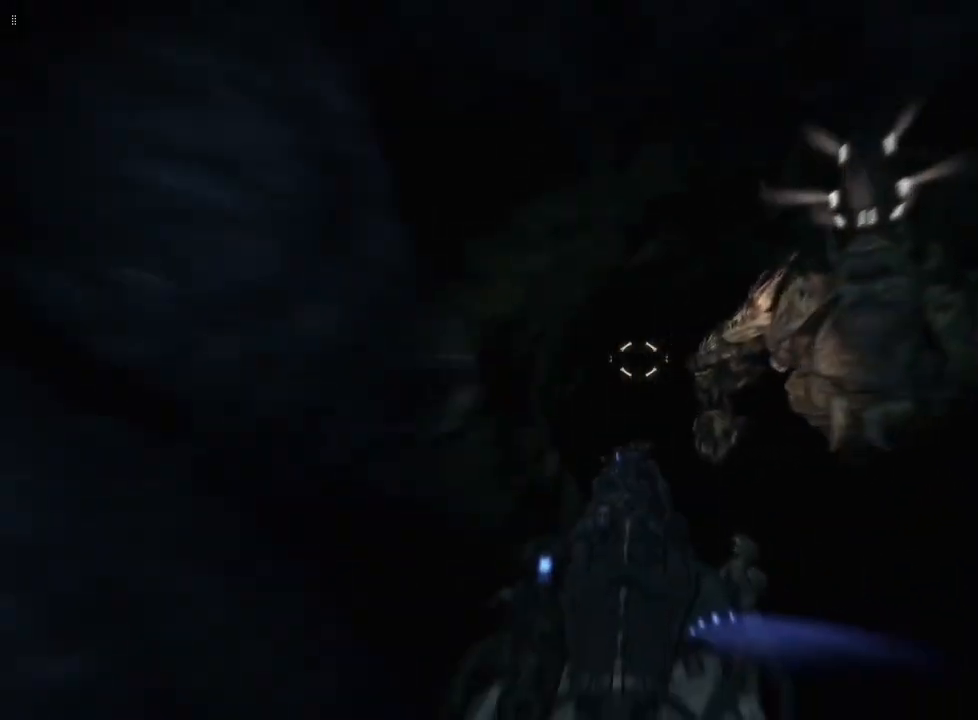
{"buttons": [], "left_stick": "center", "right_stick": "up", "events": [[233, "right_stick", "center"], [400, "right_stick", "up"]]}
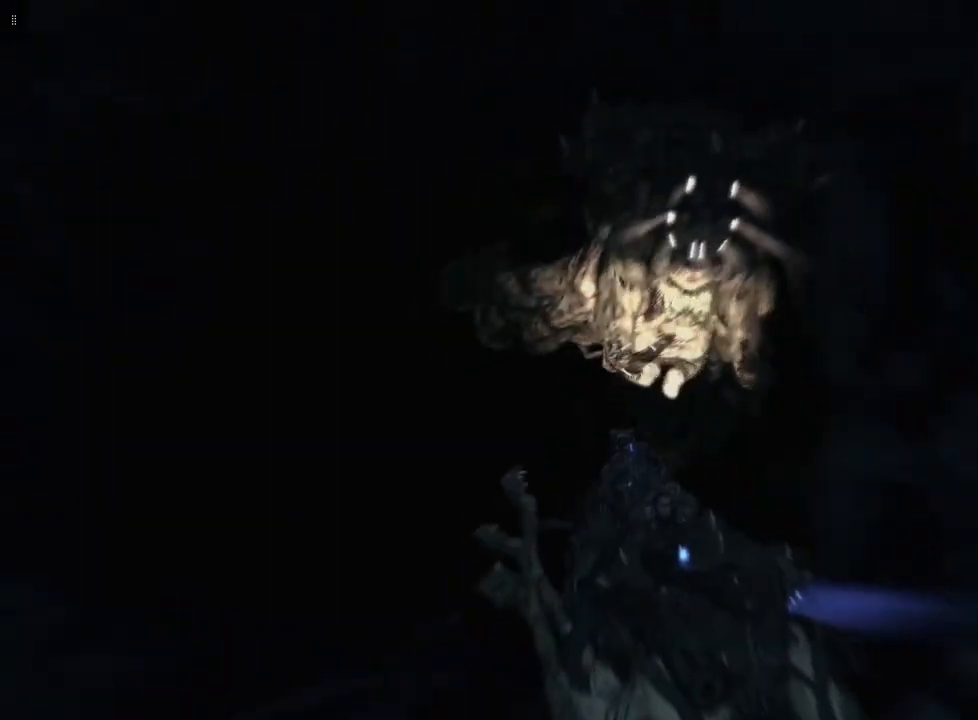
{"buttons": ["R2"], "left_stick": "center", "right_stick": "down-right", "events": [[100, "right_stick", "center"], [267, "R2", "down"], [267, "right_stick", "right"], [400, "right_stick", "down-right"]]}
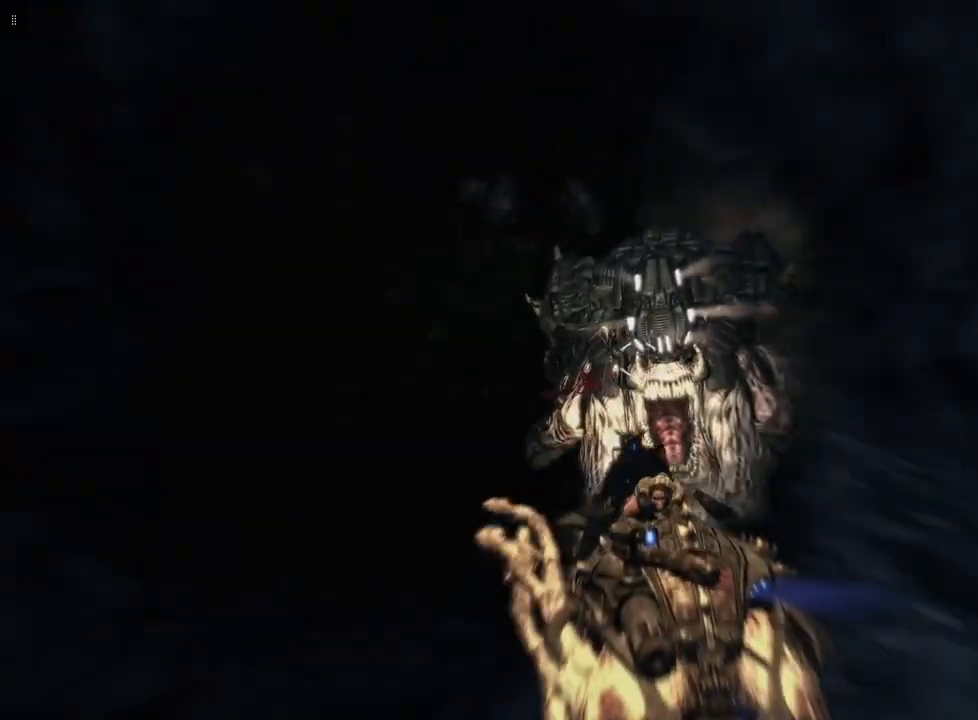
{"buttons": ["R2"], "left_stick": "center", "right_stick": "up-left", "events": [[33, "right_stick", "center"], [200, "right_stick", "down-left"], [367, "right_stick", "center"], [433, "right_stick", "up-left"]]}
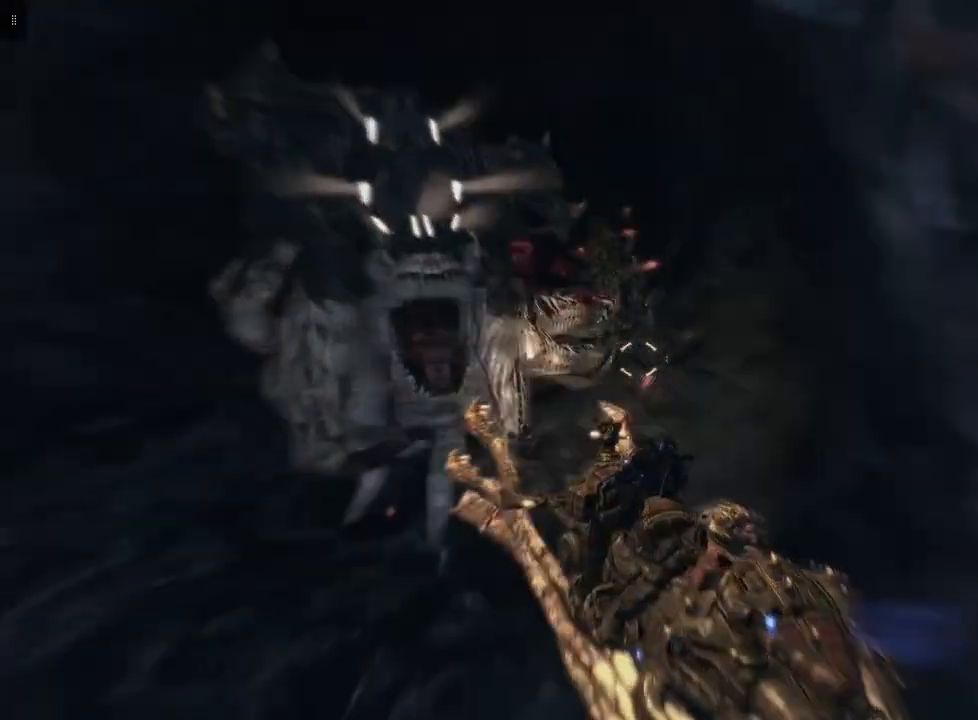
{"buttons": ["R2"], "left_stick": "center", "right_stick": "center", "events": [[367, "R2", "up"], [467, "right_stick", "center"], [500, "R2", "down"]]}
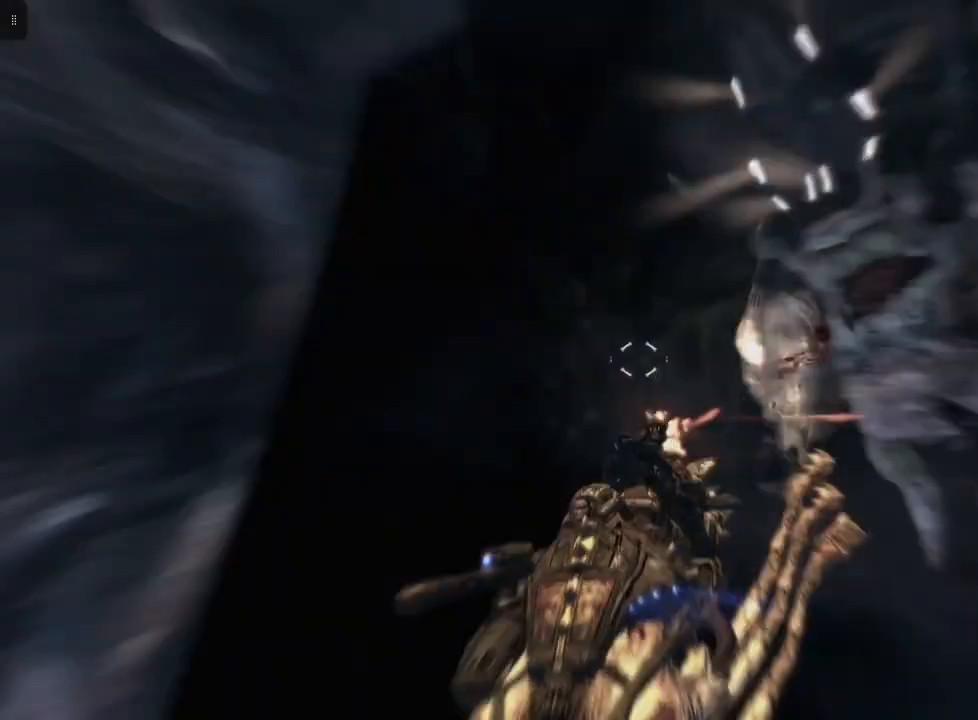
{"buttons": ["R2"], "left_stick": "center", "right_stick": "up", "events": [[33, "right_stick", "right"], [300, "right_stick", "up"]]}
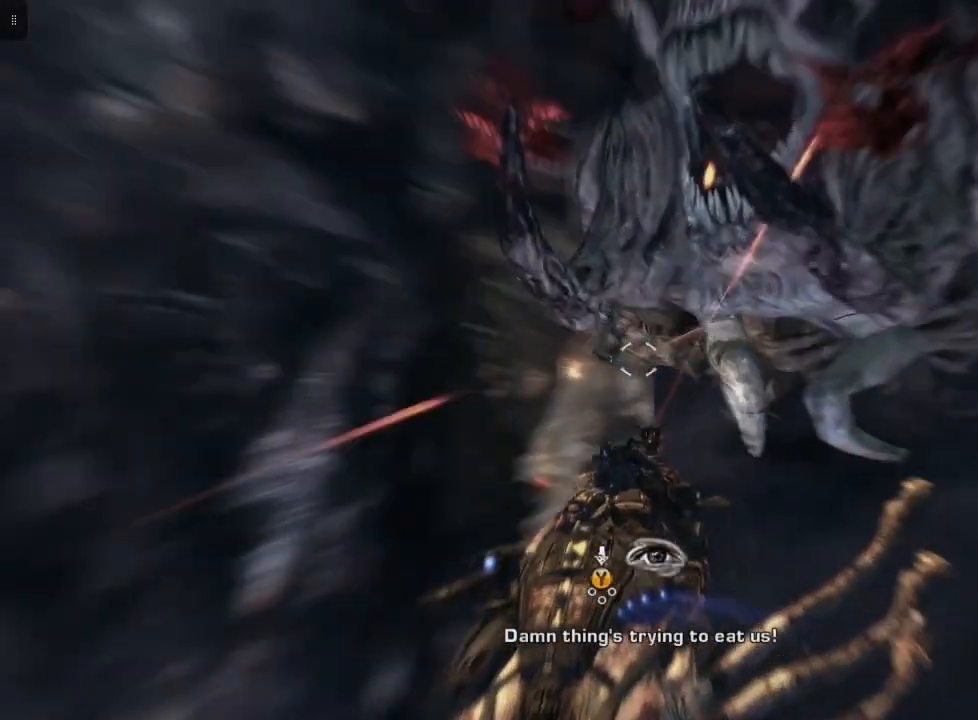
{"buttons": ["R2"], "left_stick": "center", "right_stick": "right", "events": [[167, "right_stick", "right"]]}
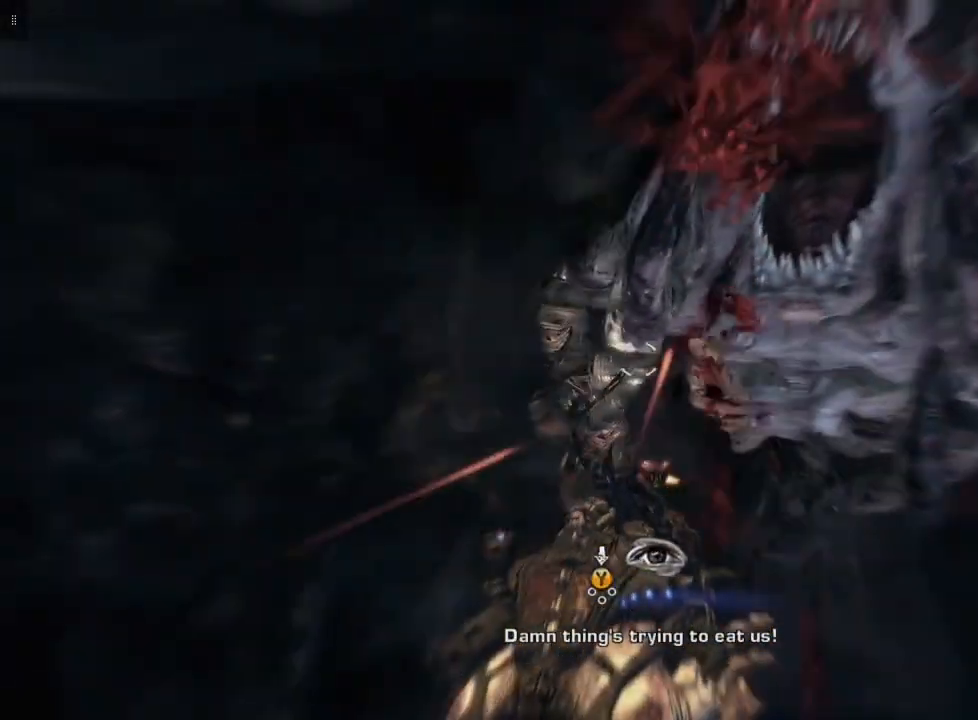
{"buttons": ["R2"], "left_stick": "center", "right_stick": "down-right", "events": [[133, "right_stick", "center"], [267, "right_stick", "down-right"]]}
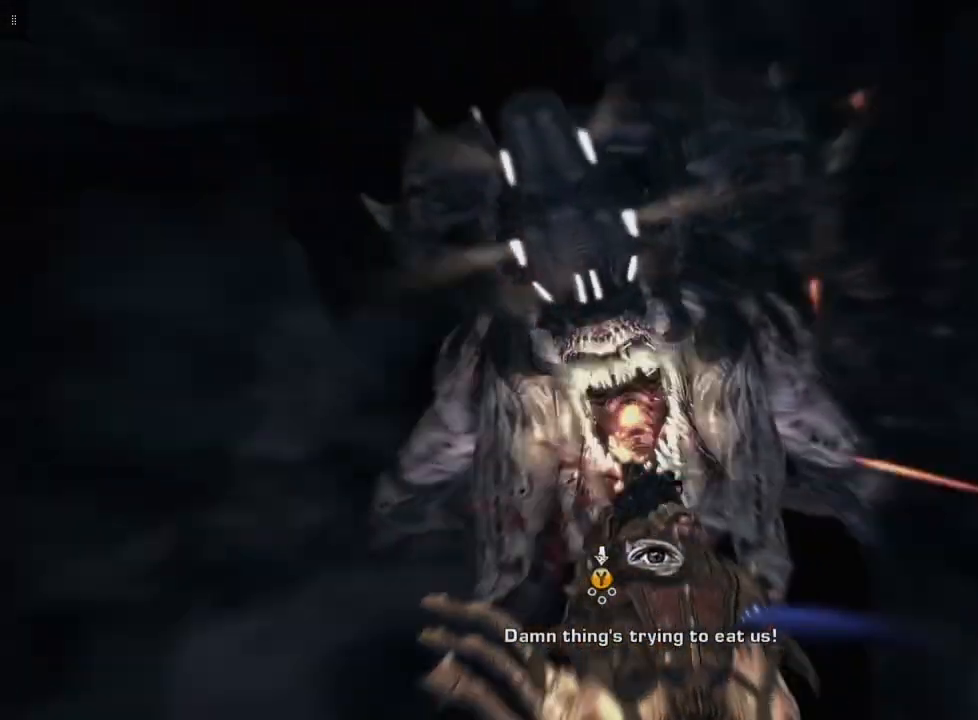
{"buttons": ["R2"], "left_stick": "center", "right_stick": "center", "events": [[67, "right_stick", "down-left"], [167, "right_stick", "left"], [433, "right_stick", "center"]]}
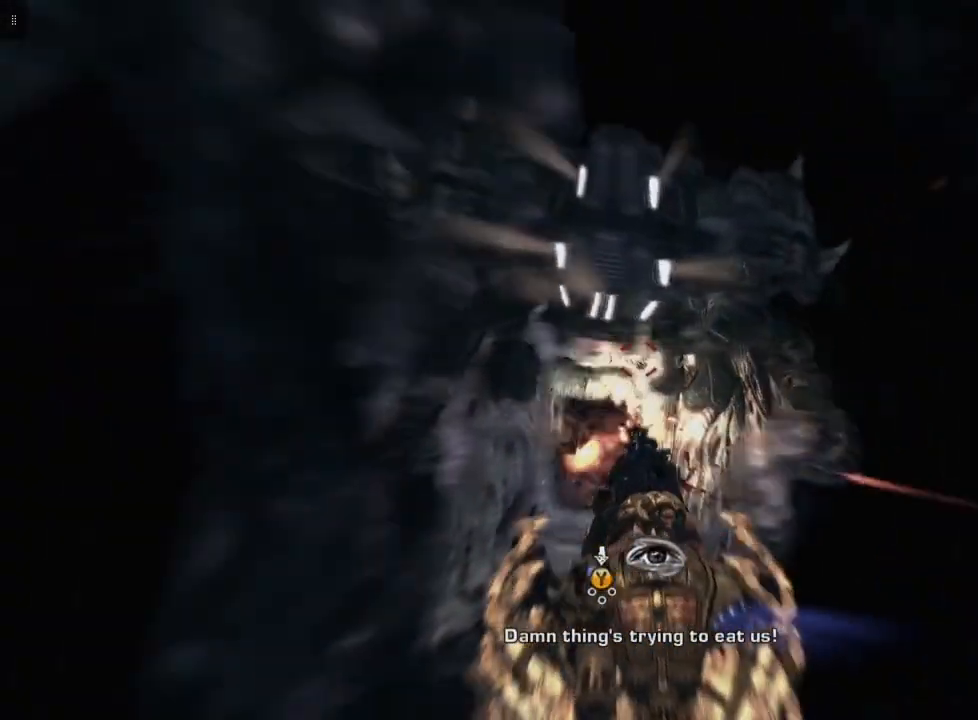
{"buttons": ["Y", "R2"], "left_stick": "center", "right_stick": "center", "events": [[100, "right_stick", "down"], [167, "right_stick", "center"], [367, "Y", "down"]]}
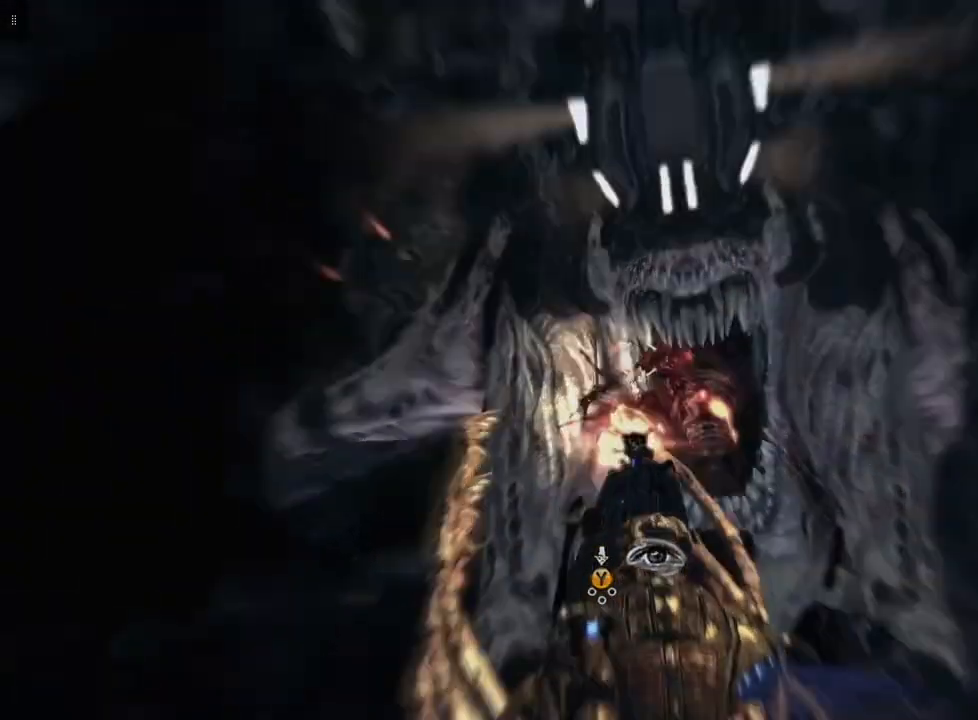
{"buttons": ["R2"], "left_stick": "center", "right_stick": "center", "events": [[467, "Y", "up"]]}
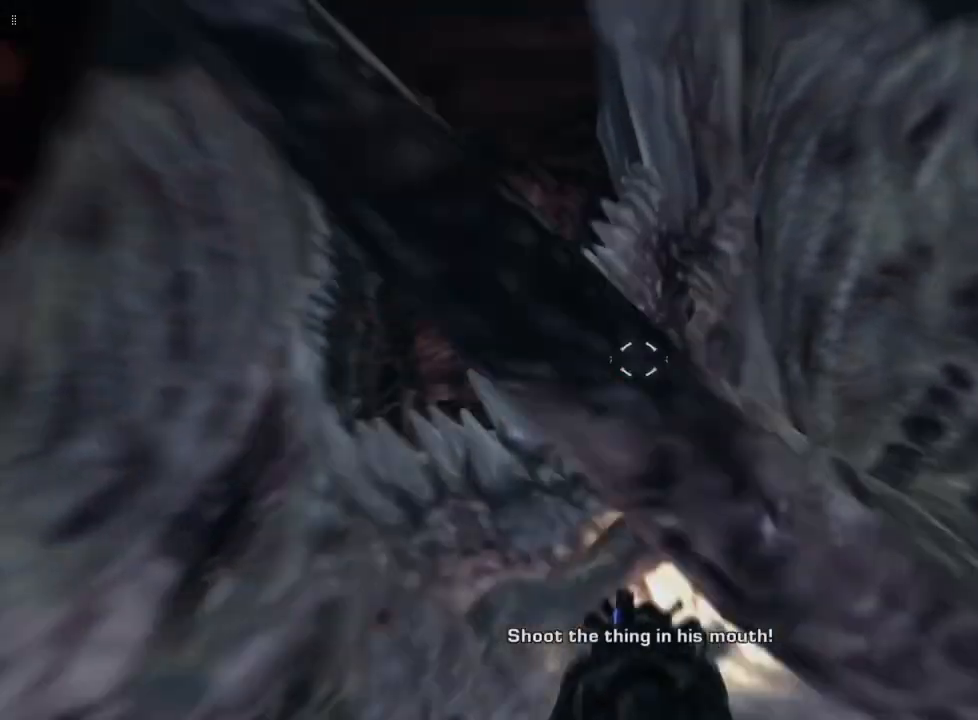
{"buttons": [], "left_stick": "center", "right_stick": "up-left", "events": [[200, "right_stick", "up-left"], [367, "R2", "up"]]}
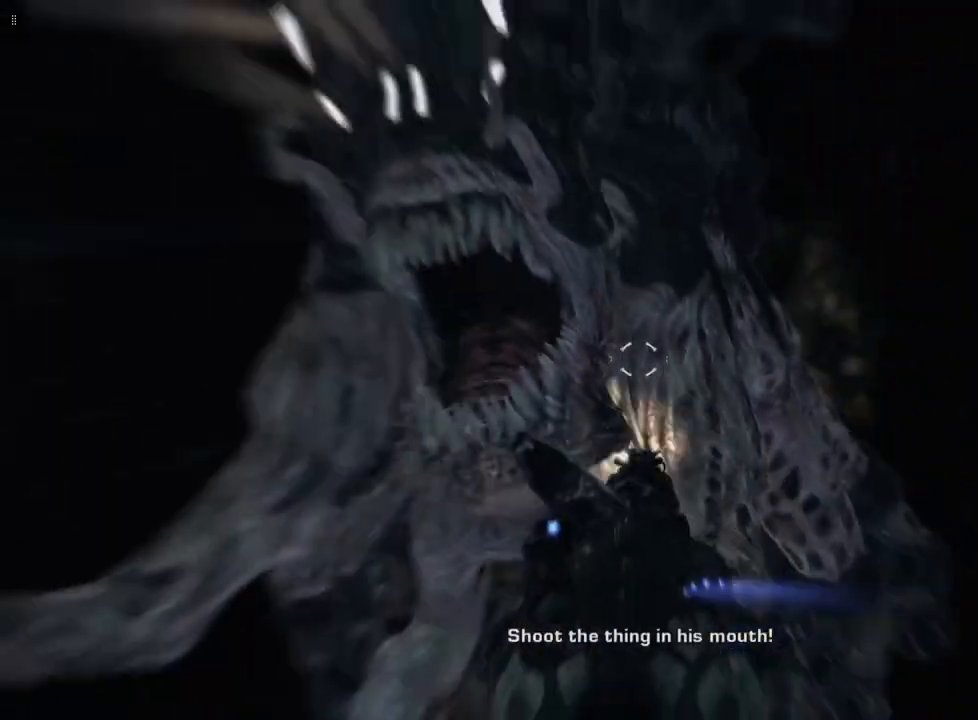
{"buttons": ["R2"], "left_stick": "center", "right_stick": "center", "events": [[67, "right_stick", "center"], [200, "right_stick", "down"], [400, "right_stick", "center"], [467, "R2", "down"]]}
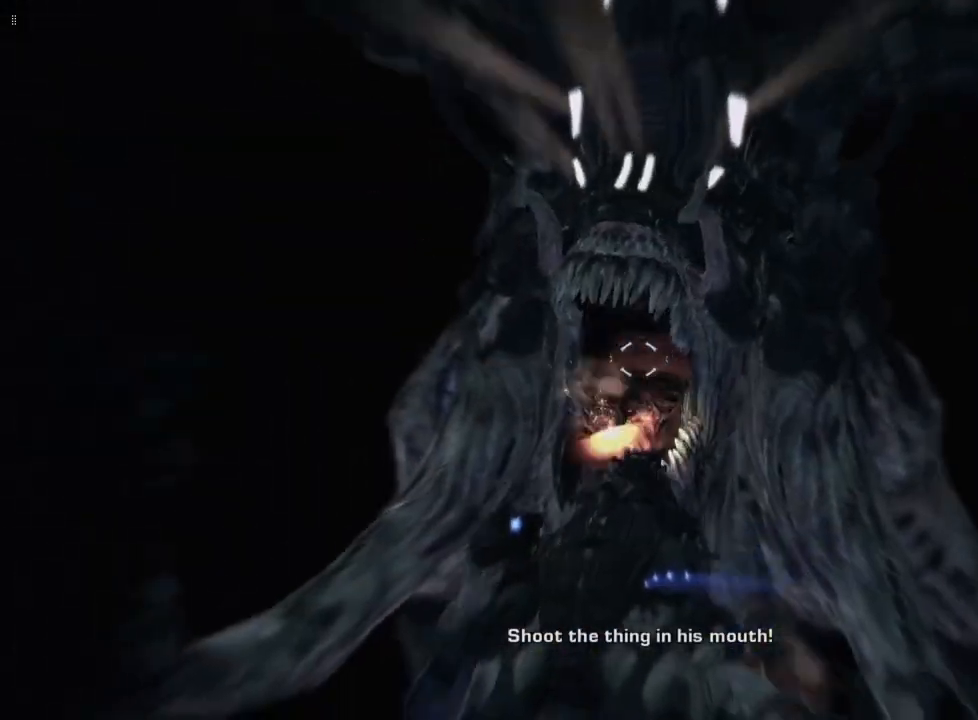
{"buttons": ["R2"], "left_stick": "center", "right_stick": "center", "events": [[200, "right_stick", "right"], [267, "right_stick", "down-right"], [467, "right_stick", "center"]]}